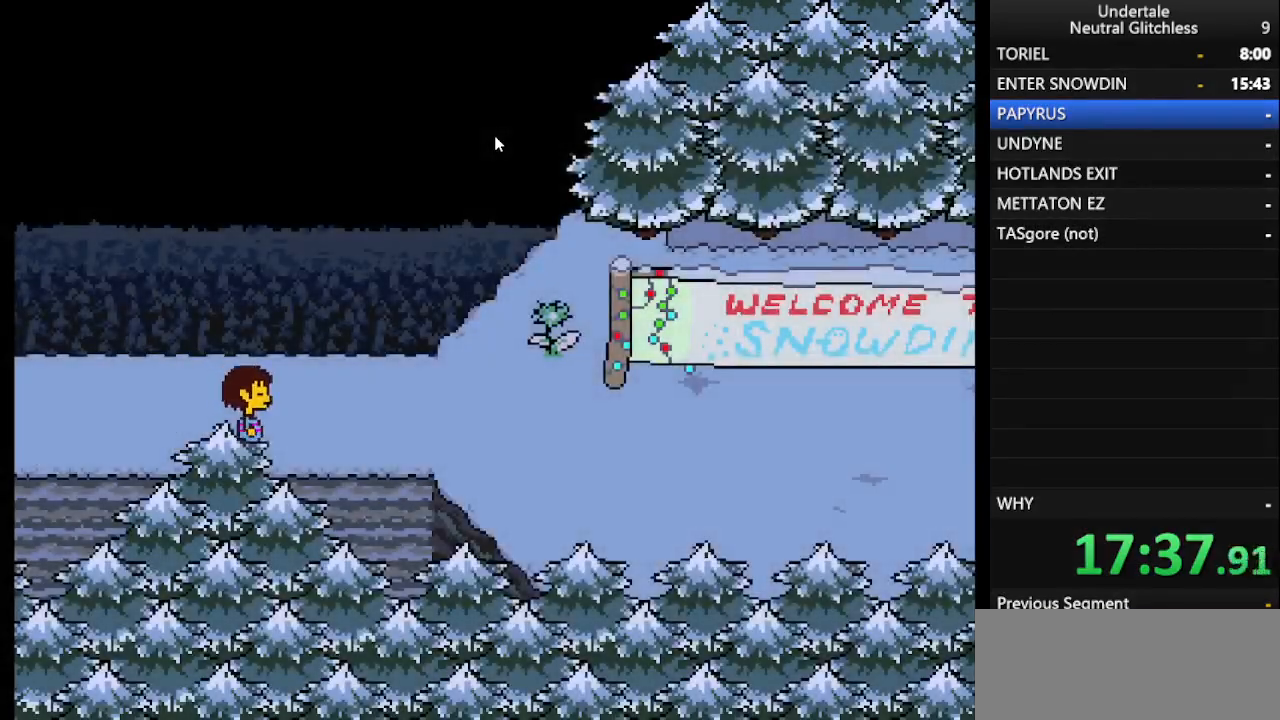
Gameplay with keyboard; each line is a JSON object with the keys held at the frame after it. "events" lists presses ("down") and releases ("up") of "alt", "c", "ctrl", "down", "left", "return", "right", "shift", "space", "up", "x" and "z" between this image and that frame as [ms after this image, input, new state], when the widget could be followed in between. No other keys are recorded. Mouse input is not recorded.
{"keys": ["right"], "events": []}
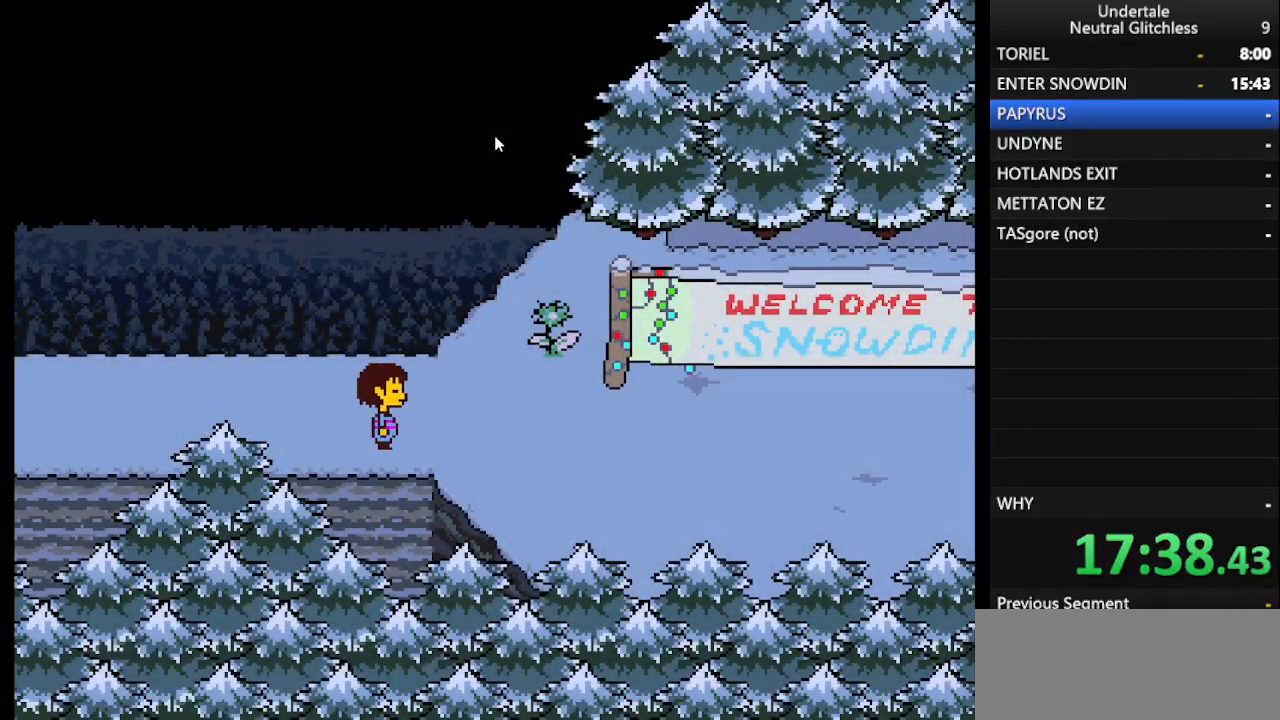
{"keys": ["right"], "events": []}
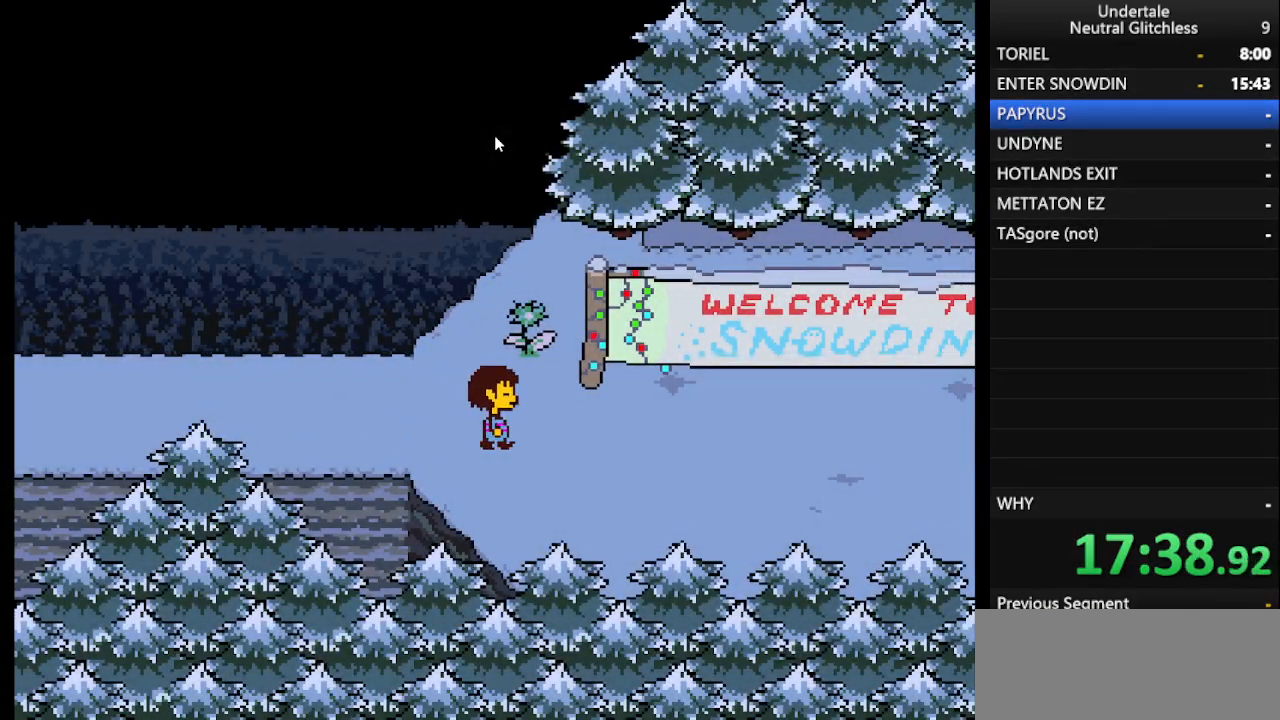
{"keys": ["right"], "events": [[250, "down", "down"], [300, "down", "up"]]}
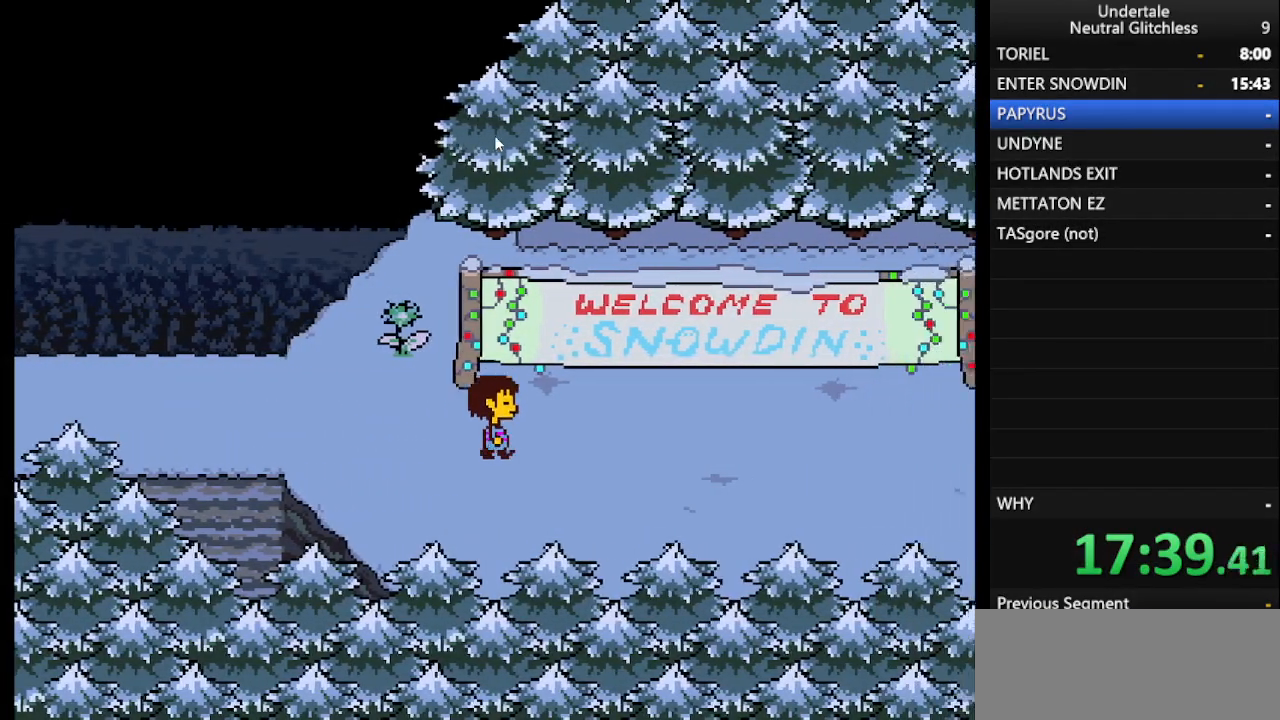
{"keys": ["right"], "events": []}
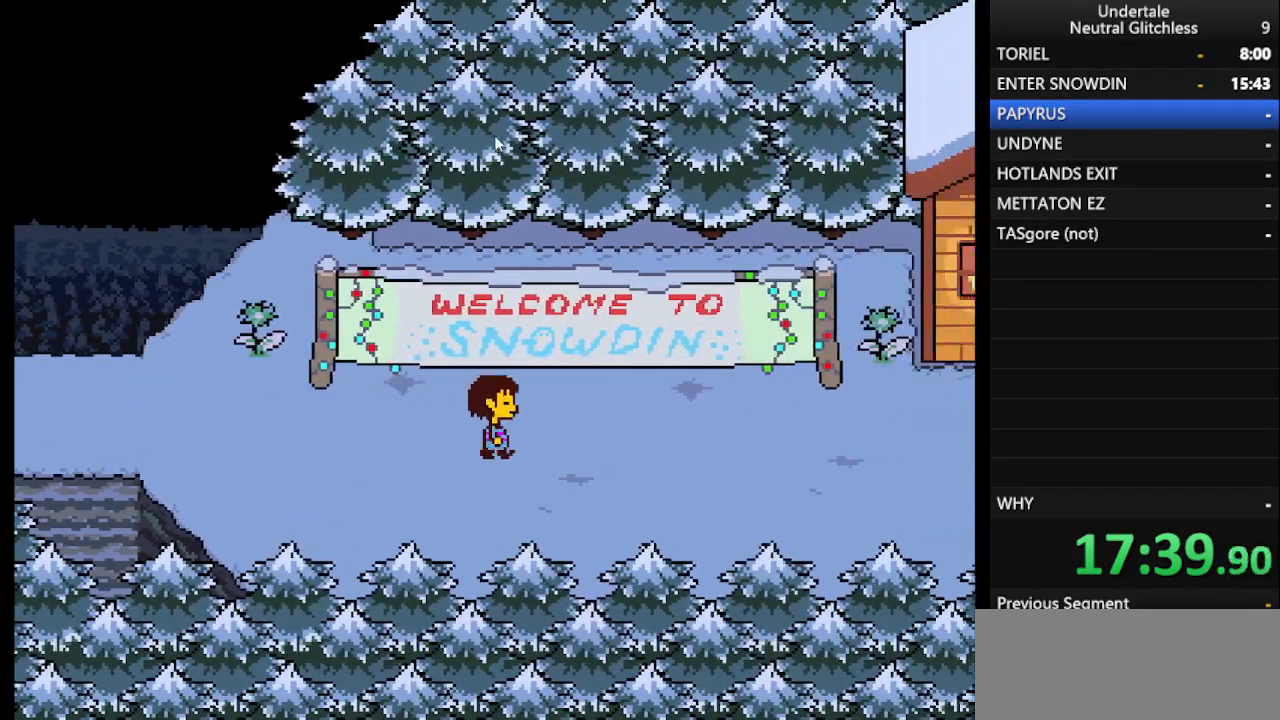
{"keys": ["right"], "events": [[83, "up", "down"], [133, "down", "down"], [133, "up", "up"], [233, "down", "up"], [383, "up", "down"], [417, "up", "up"]]}
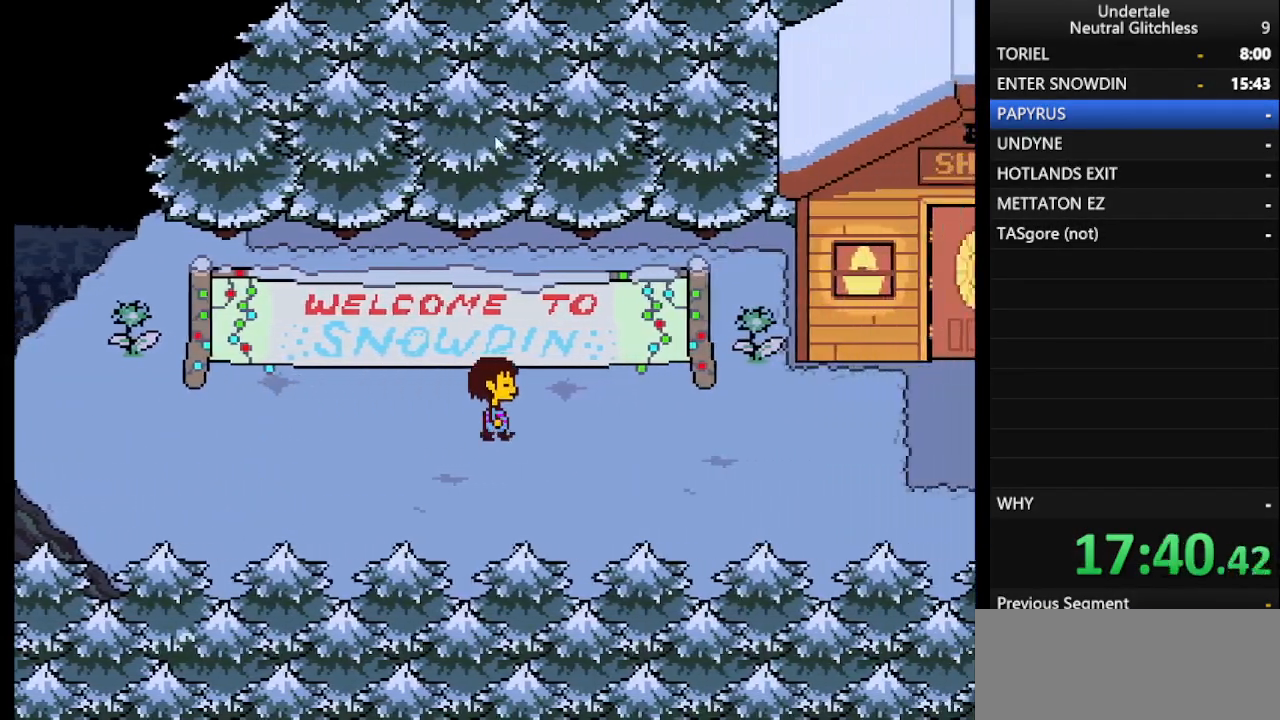
{"keys": ["right", "up"], "events": [[150, "down", "down"], [250, "down", "up"], [483, "up", "down"]]}
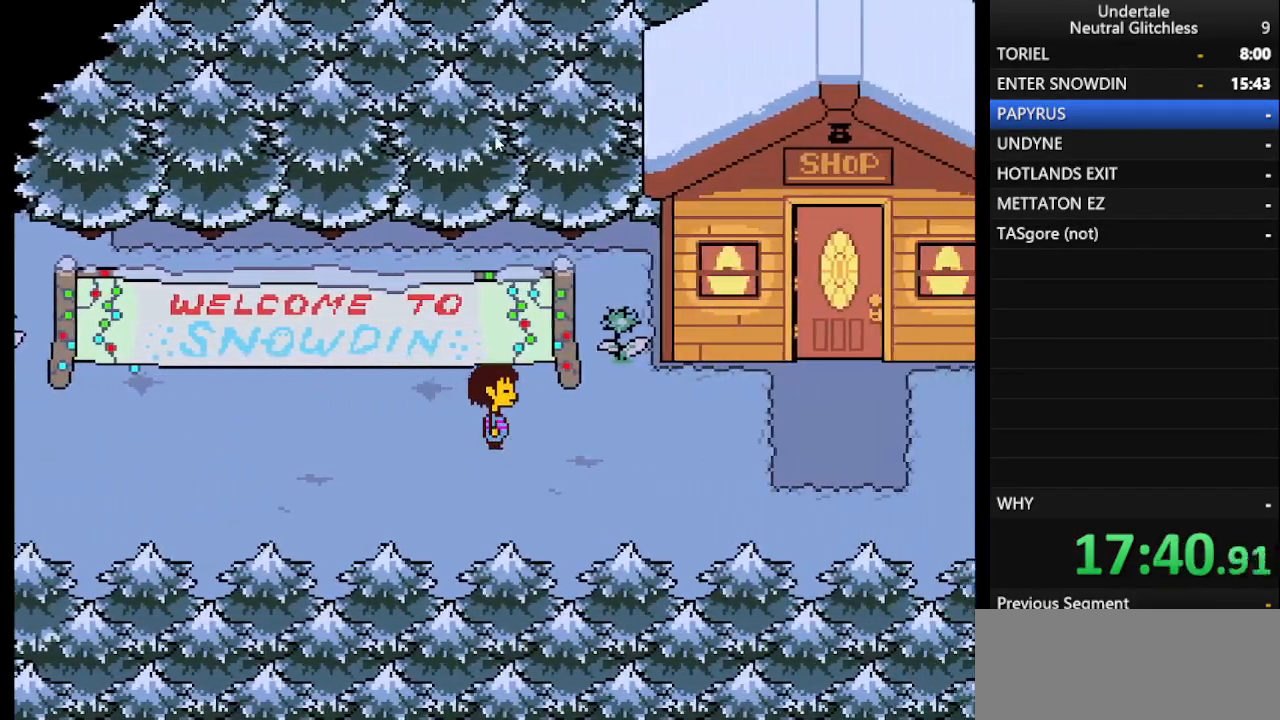
{"keys": ["right"], "events": [[33, "up", "up"]]}
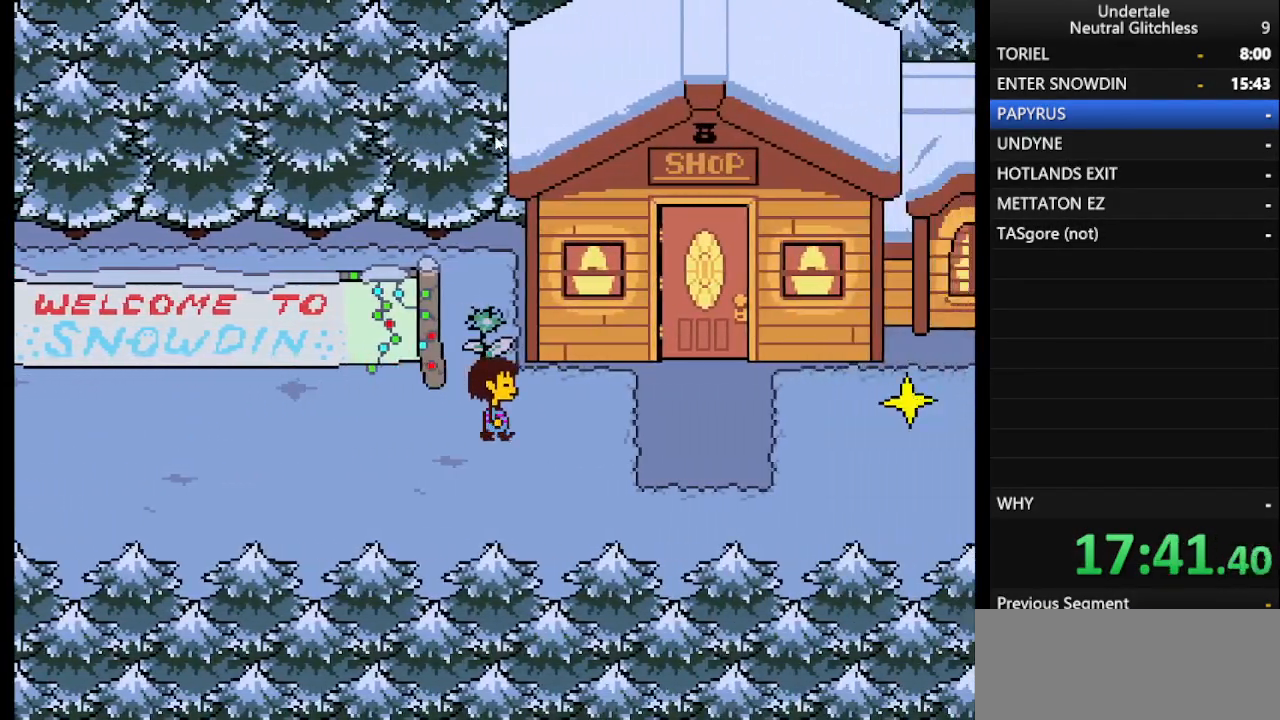
{"keys": ["right"], "events": [[233, "down", "down"], [267, "down", "up"]]}
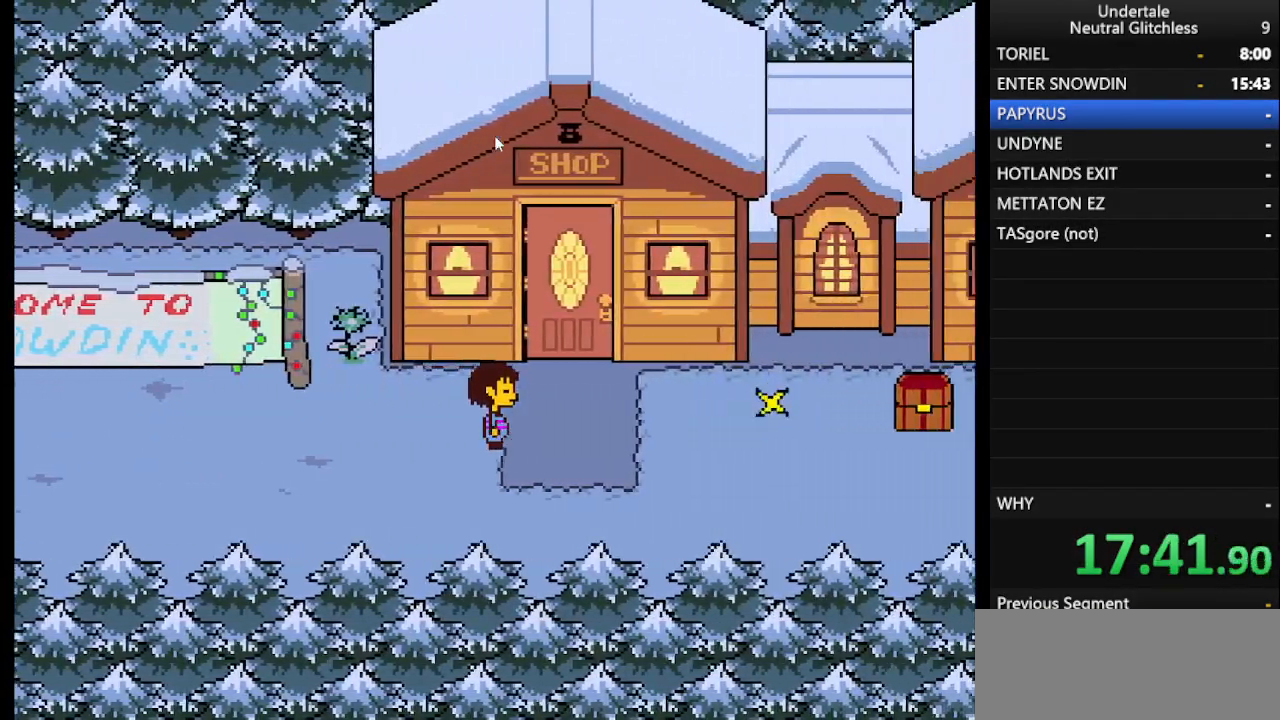
{"keys": ["right"], "events": [[250, "down", "down"], [383, "down", "up"]]}
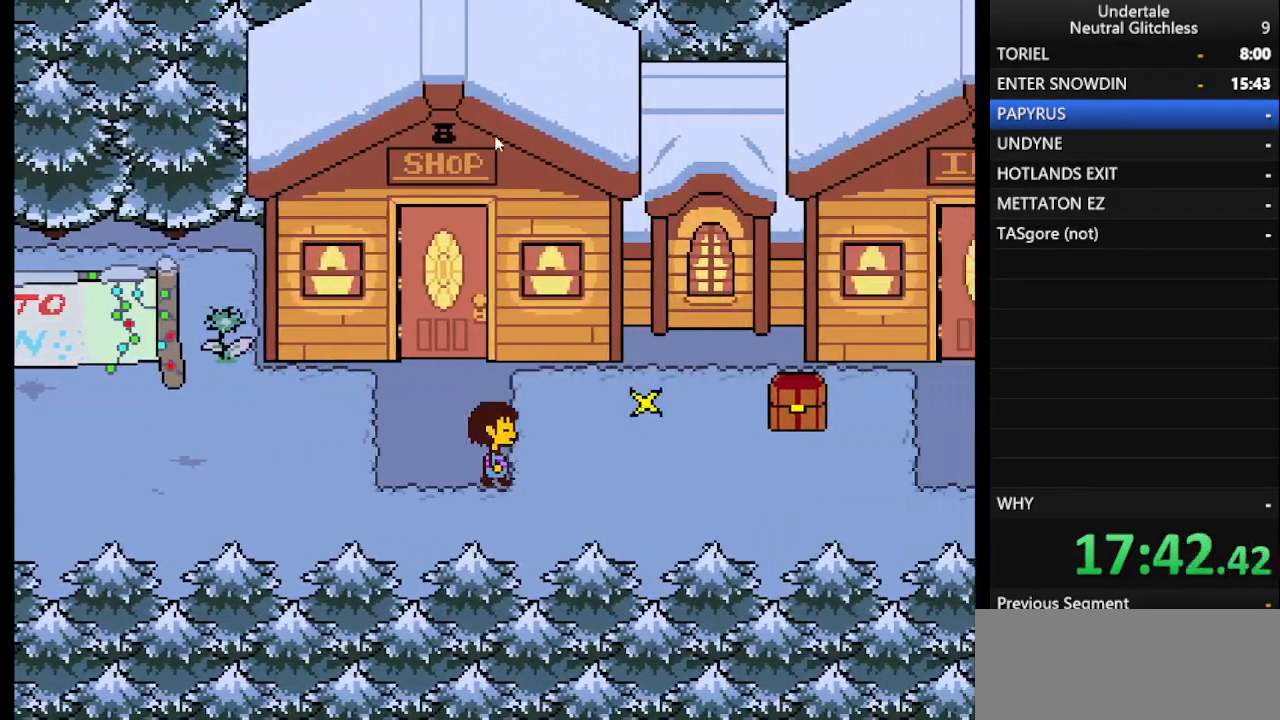
{"keys": ["right", "up"], "events": [[67, "down", "down"], [217, "down", "up"], [450, "up", "down"]]}
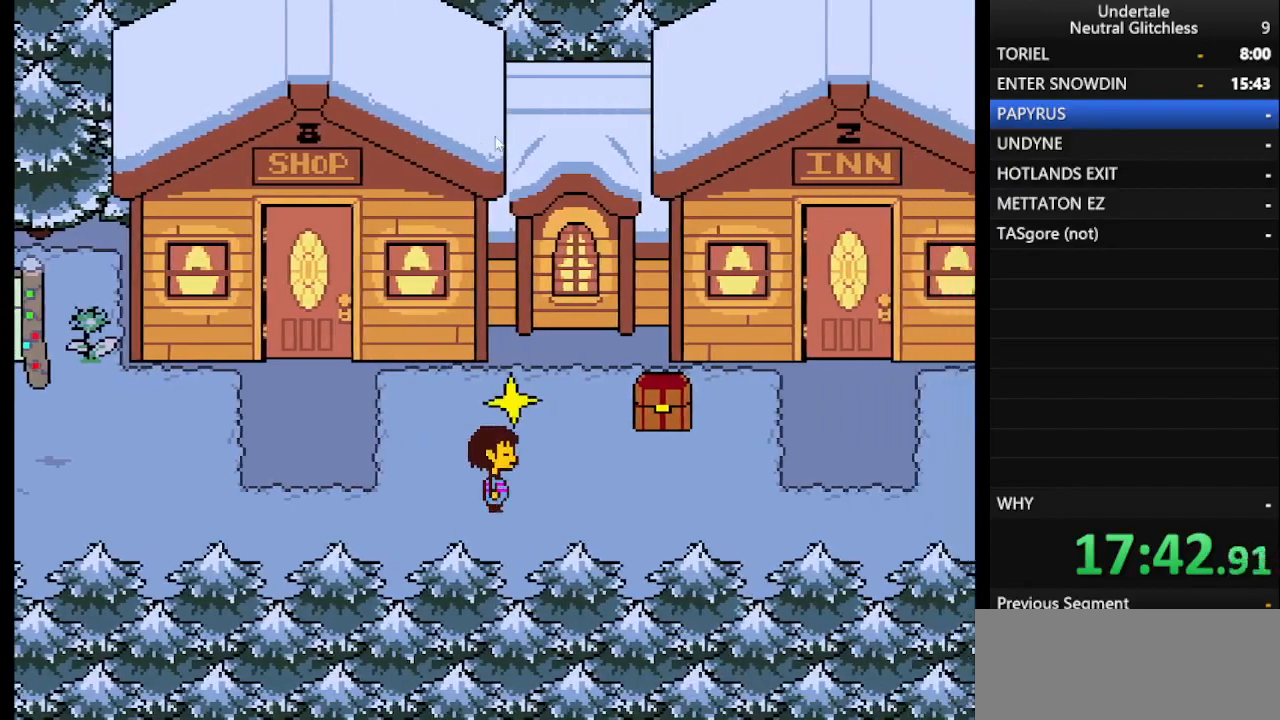
{"keys": [], "events": [[50, "right", "up"], [183, "return", "down"], [233, "up", "up"], [283, "return", "up"], [317, "shift", "down"], [467, "shift", "up"]]}
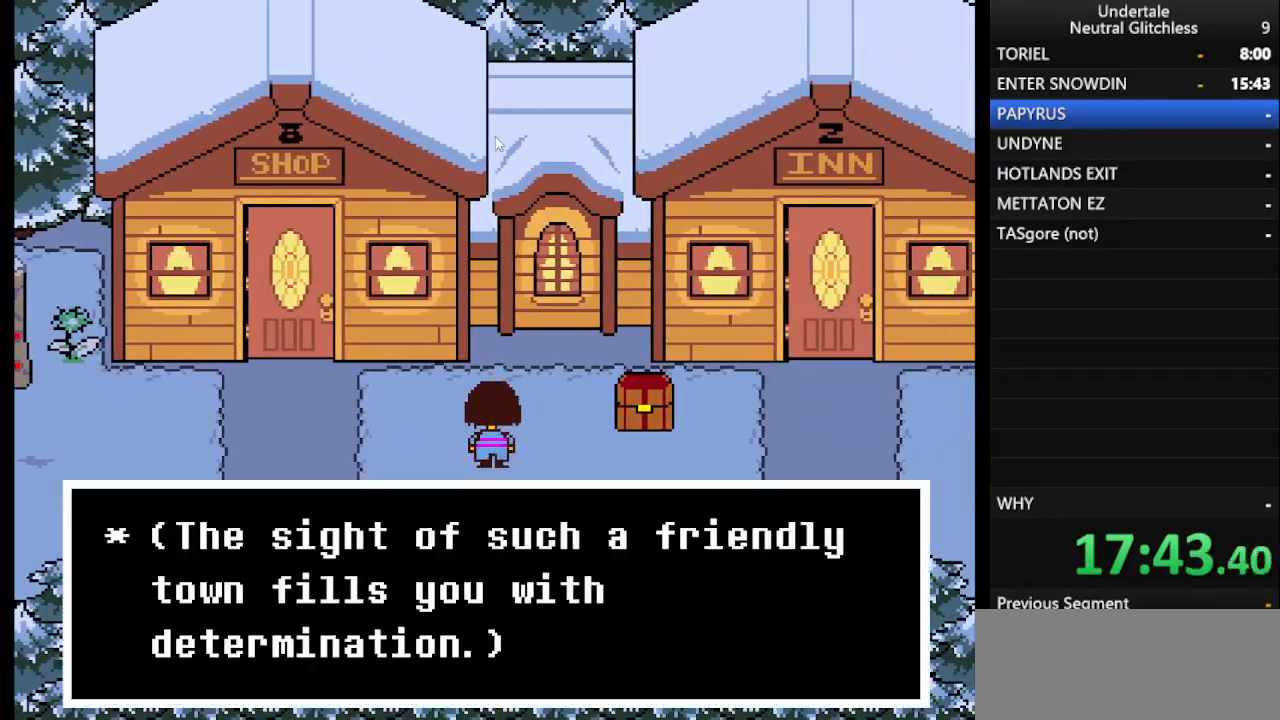
{"keys": [], "events": [[100, "return", "down"], [250, "return", "up"], [350, "shift", "down"], [400, "shift", "up"]]}
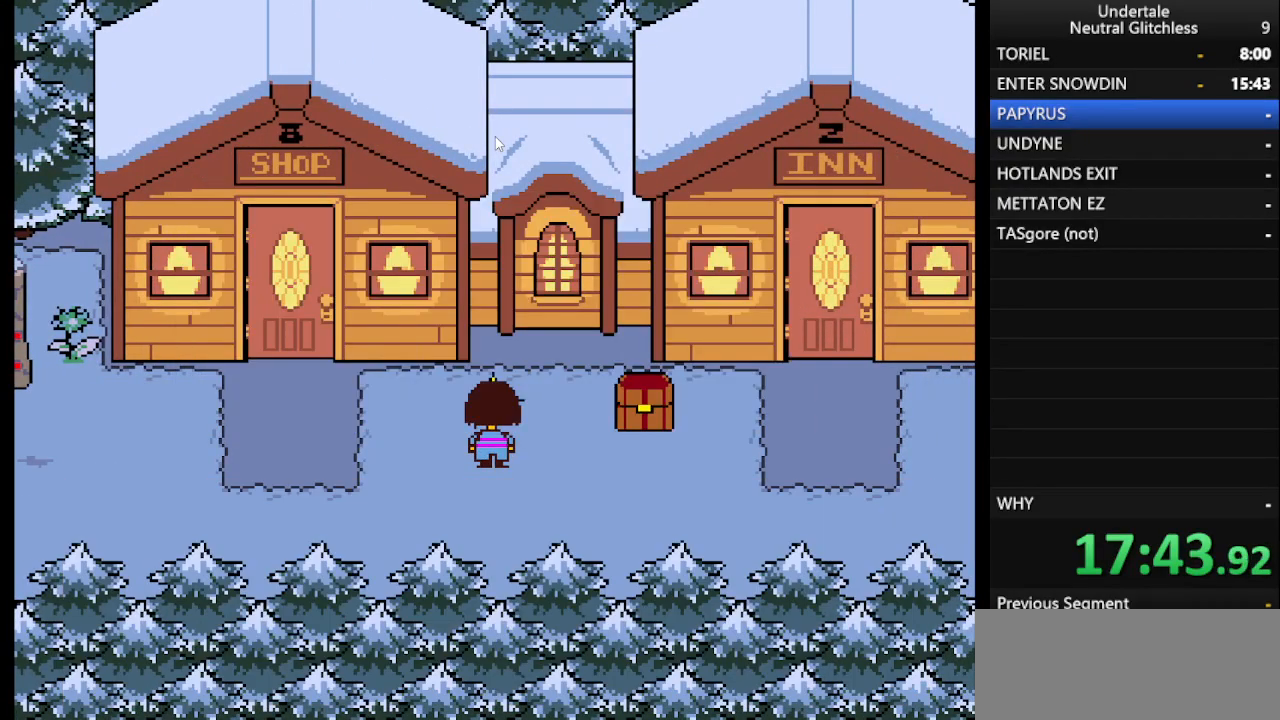
{"keys": [], "events": [[167, "return", "down"], [217, "return", "up"], [400, "shift", "down"], [500, "shift", "up"]]}
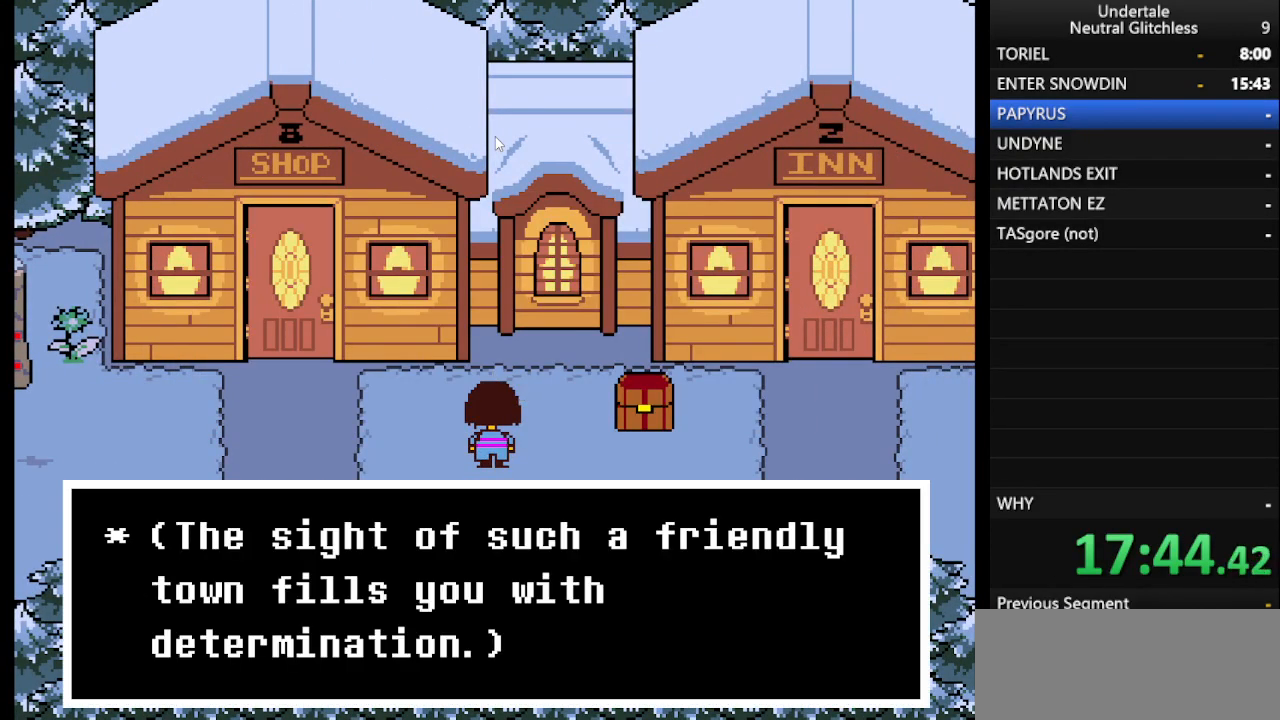
{"keys": [], "events": [[33, "return", "down"], [100, "return", "up"], [367, "return", "down"], [417, "return", "up"]]}
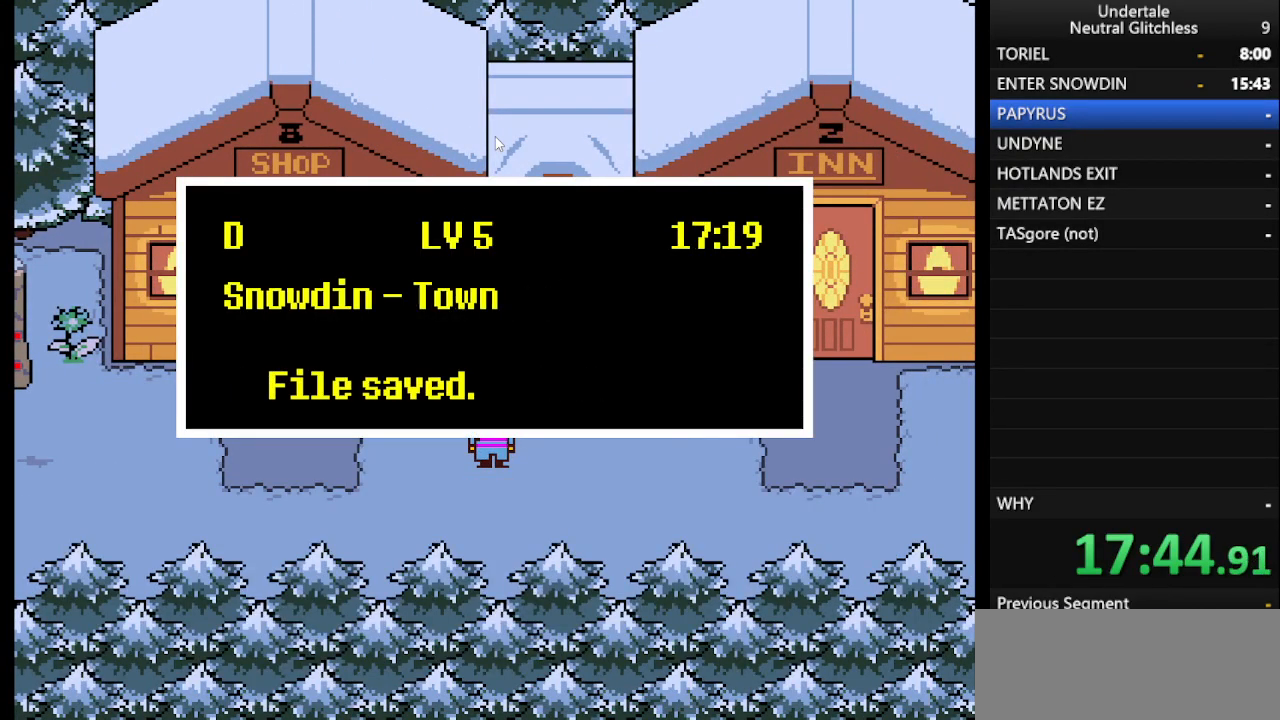
{"keys": ["right"], "events": [[17, "return", "down"], [67, "return", "up"], [150, "down", "down"], [250, "right", "down"], [433, "down", "up"]]}
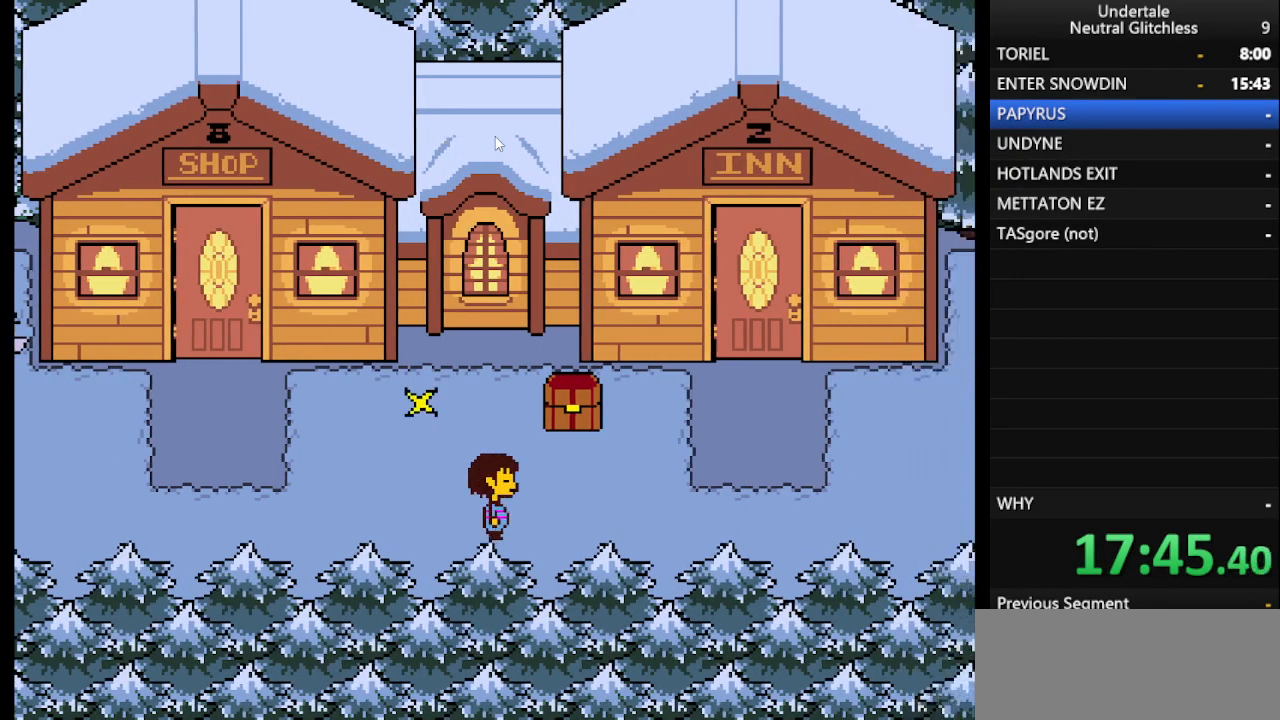
{"keys": ["right"], "events": [[267, "up", "down"], [367, "up", "up"]]}
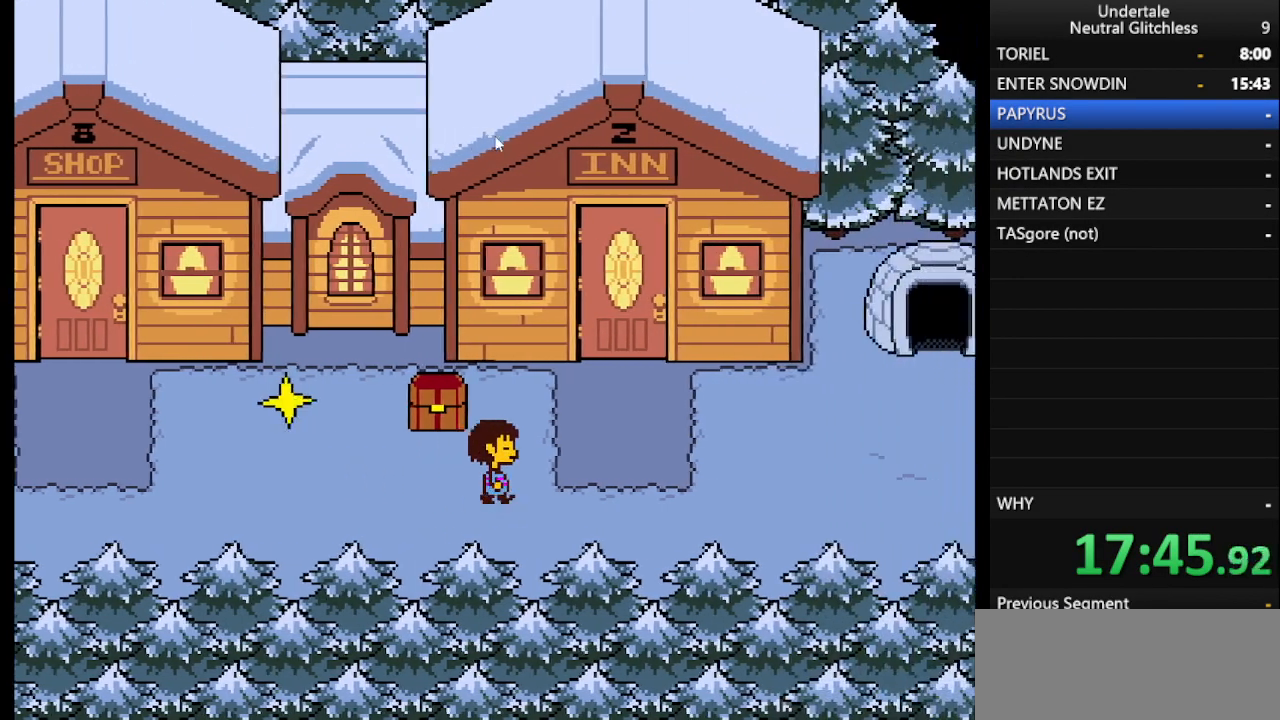
{"keys": ["right"], "events": []}
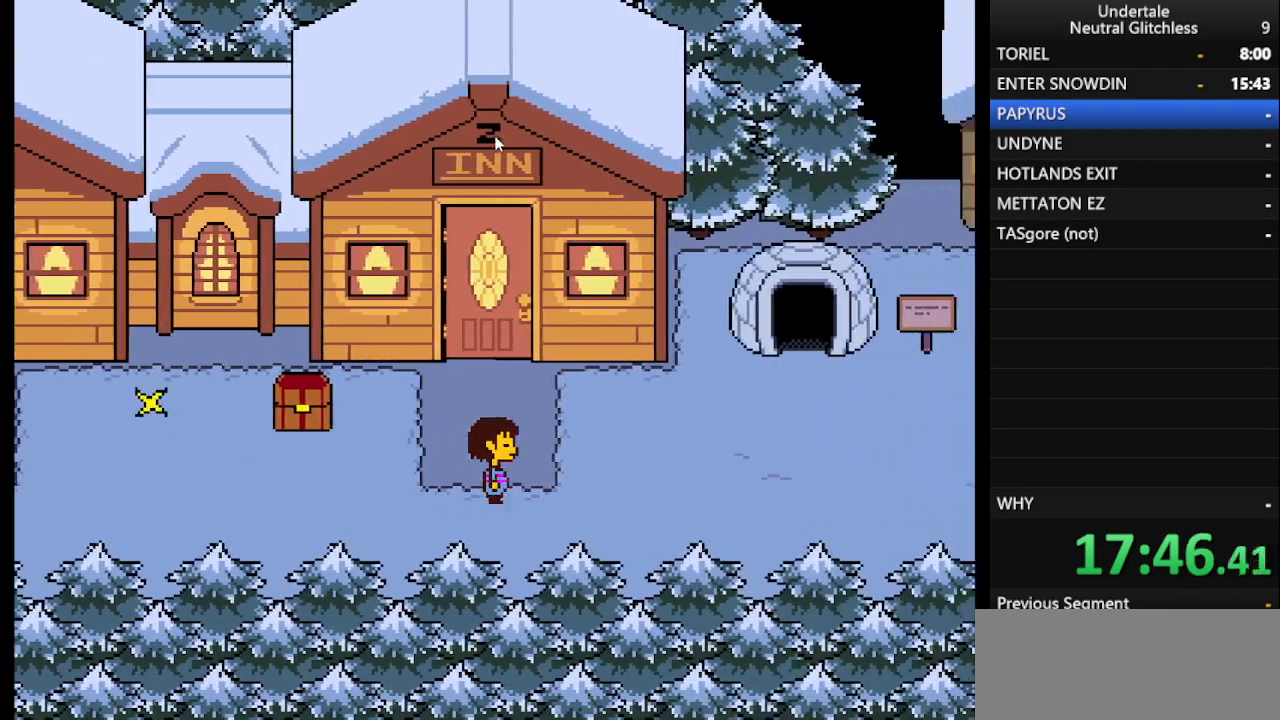
{"keys": ["right"], "events": [[150, "up", "down"], [283, "up", "up"]]}
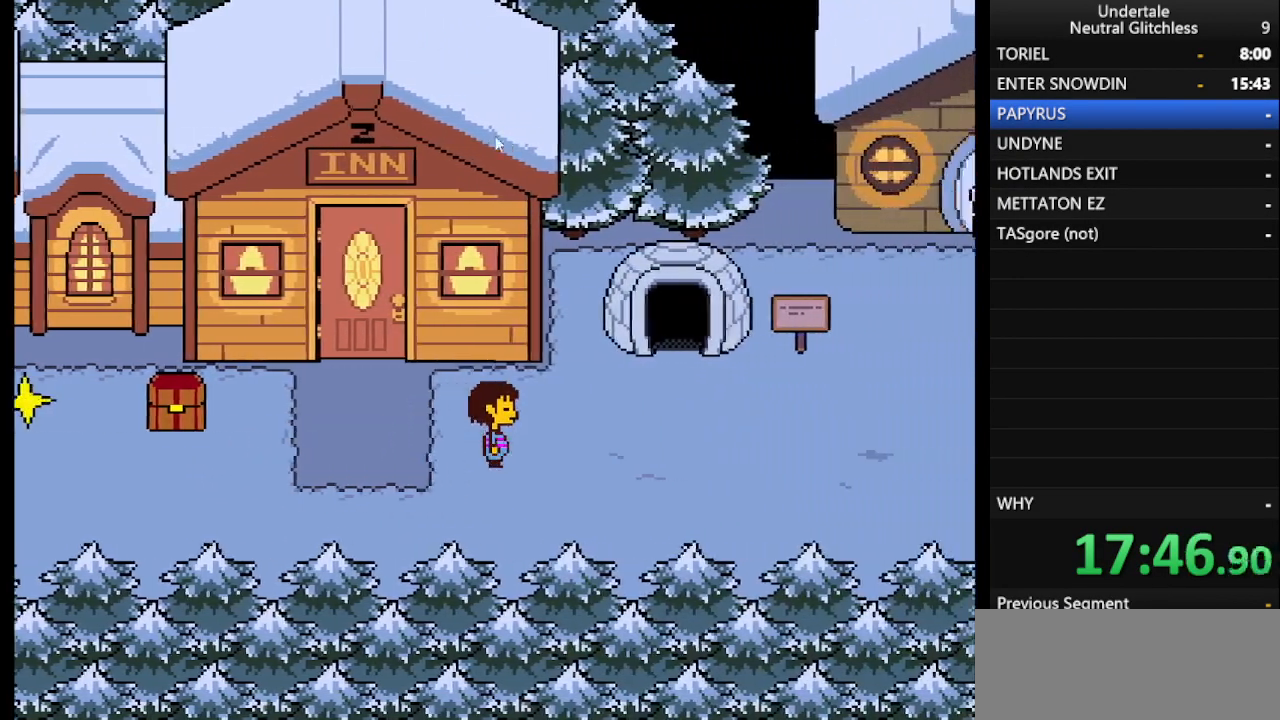
{"keys": ["right", "up"], "events": [[167, "up", "down"], [217, "up", "up"], [367, "up", "down"]]}
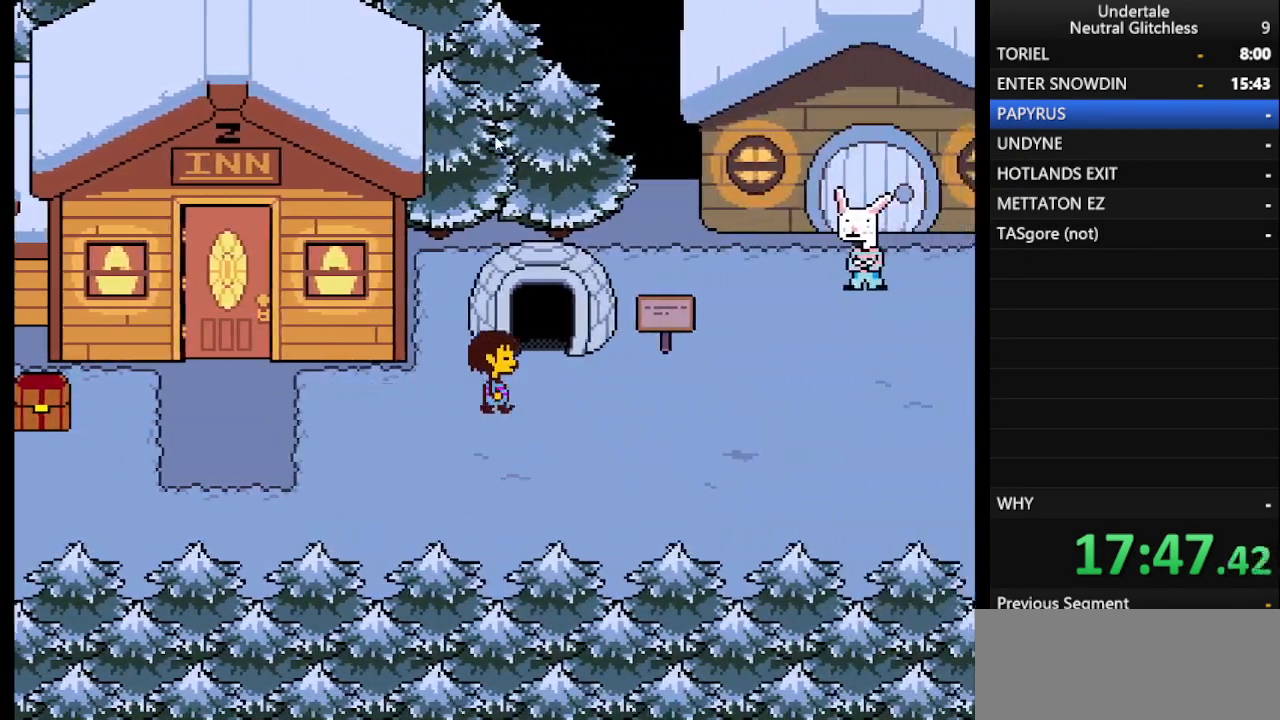
{"keys": ["right"], "events": [[500, "up", "up"]]}
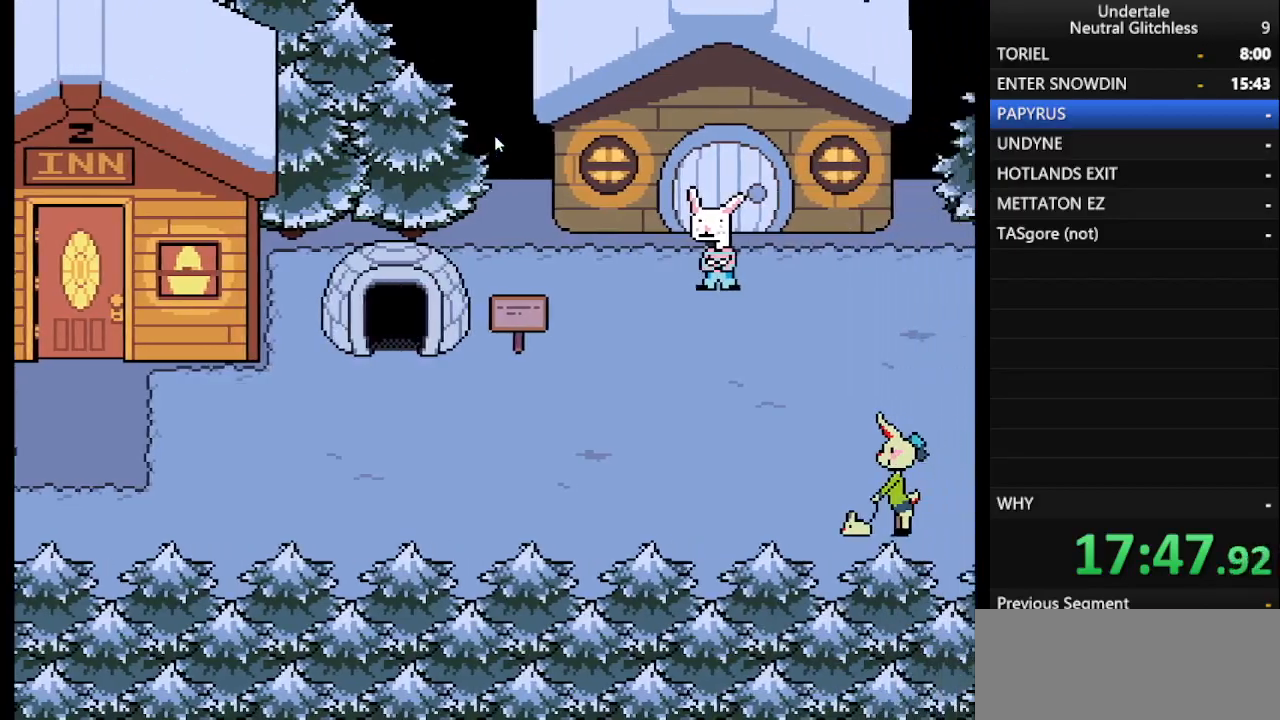
{"keys": ["right"], "events": []}
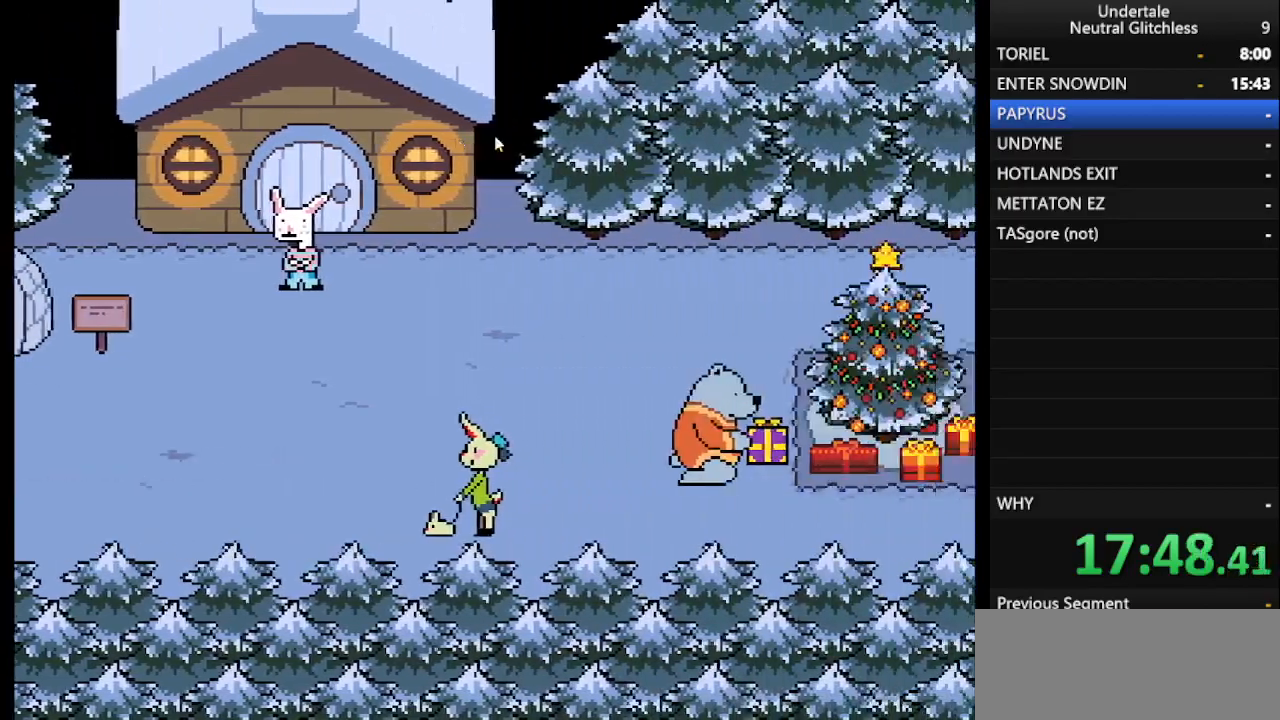
{"keys": ["right"], "events": []}
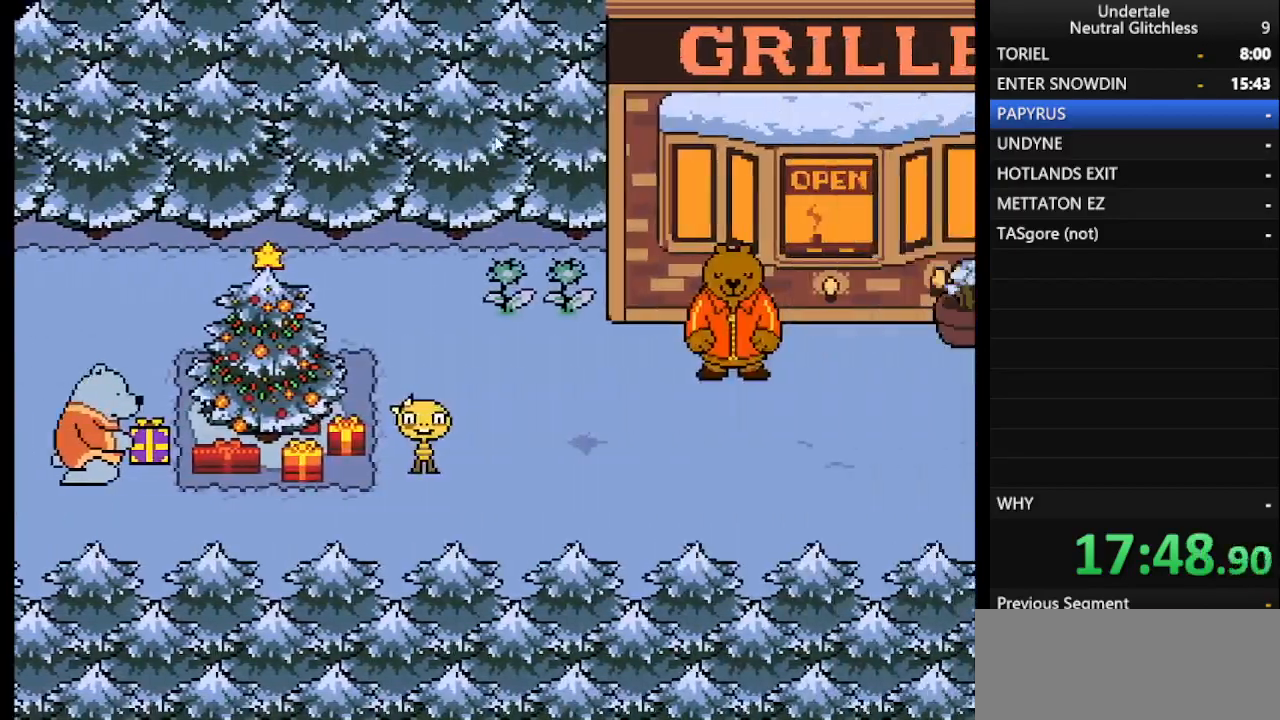
{"keys": ["right"], "events": []}
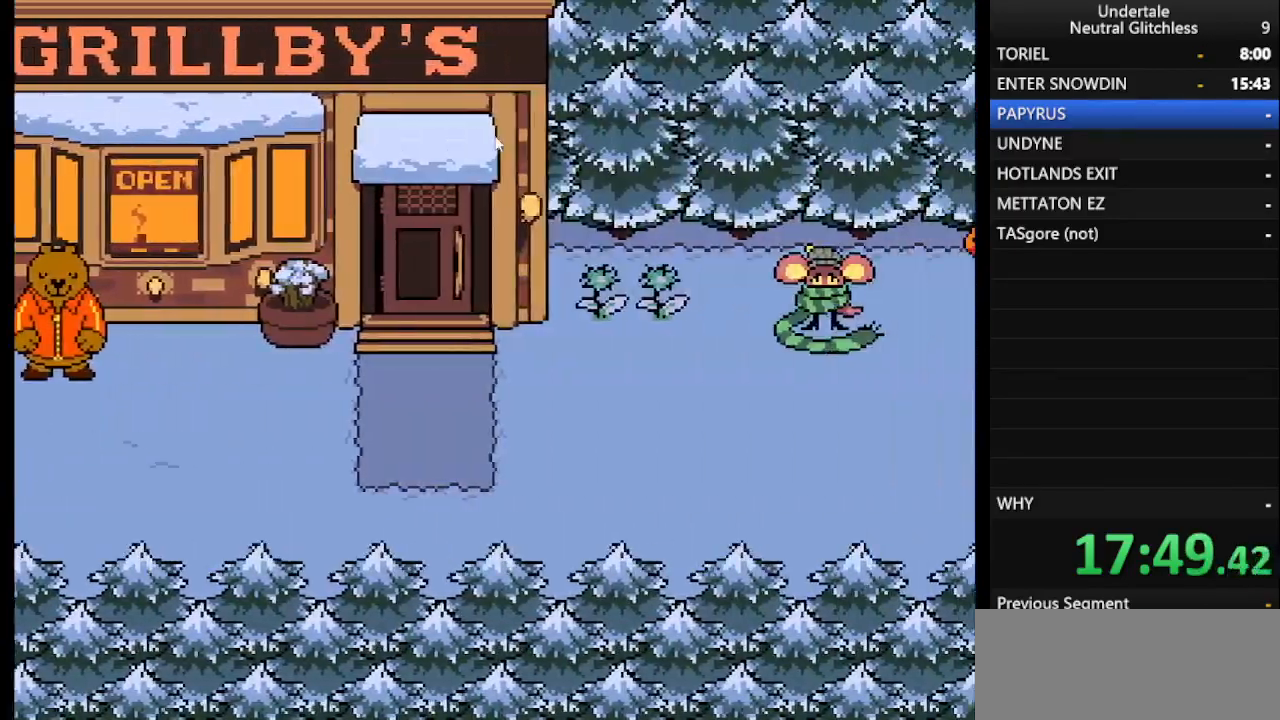
{"keys": ["right"], "events": []}
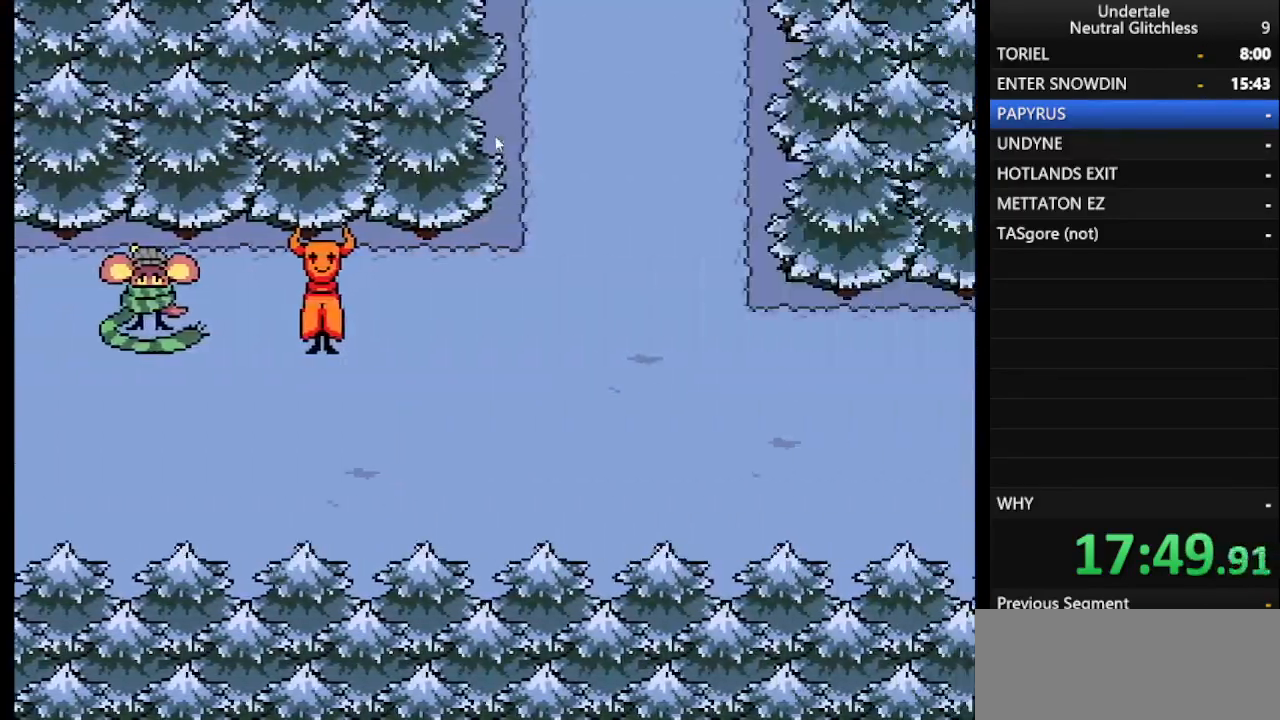
{"keys": ["right"], "events": []}
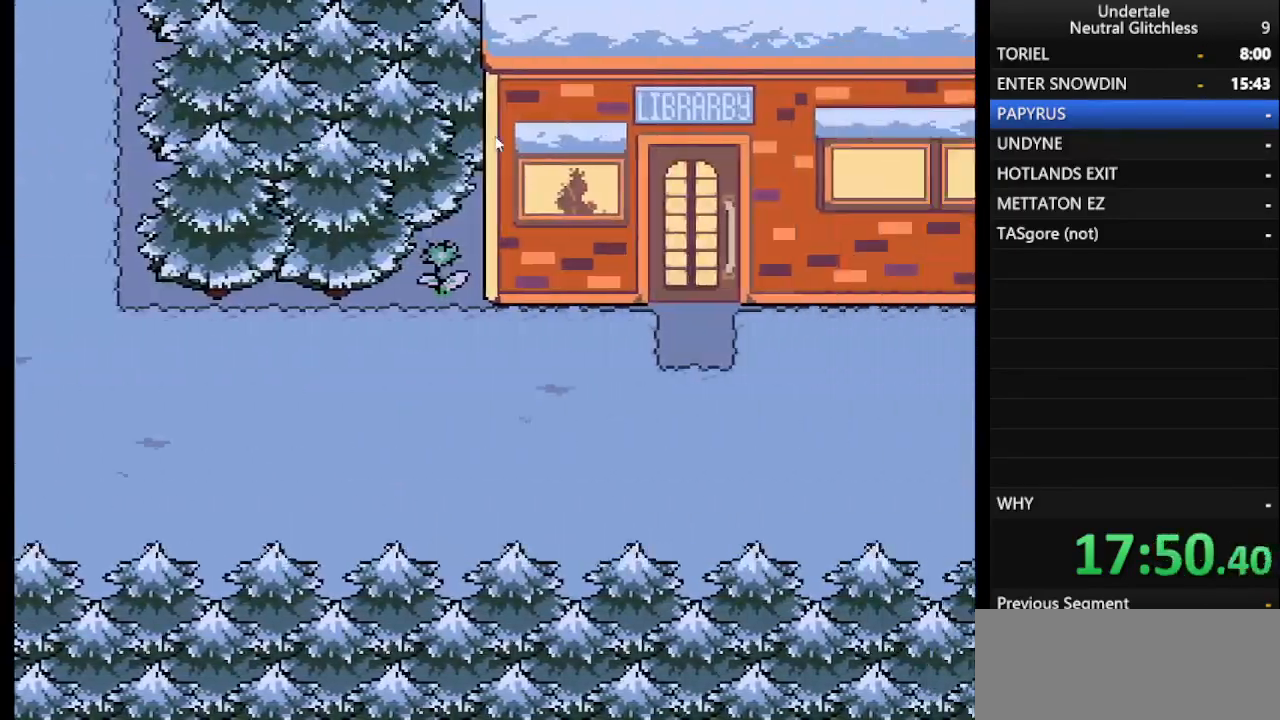
{"keys": ["right"], "events": []}
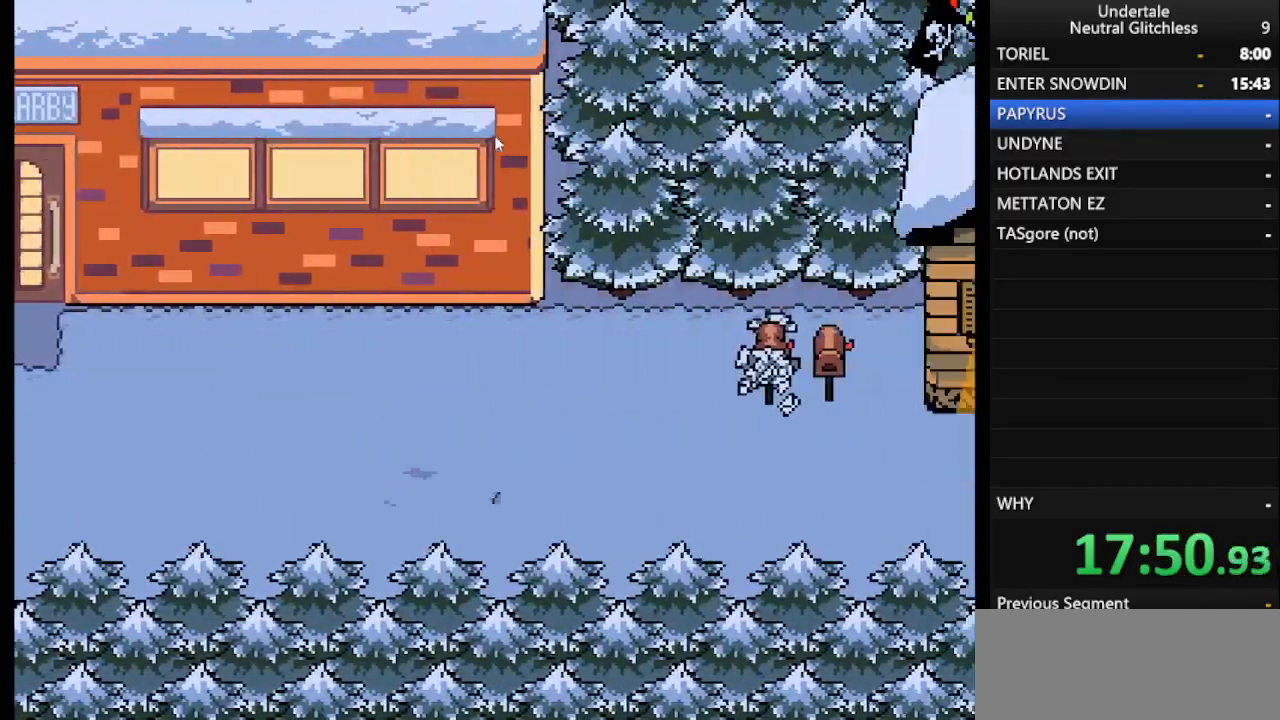
{"keys": ["right"], "events": []}
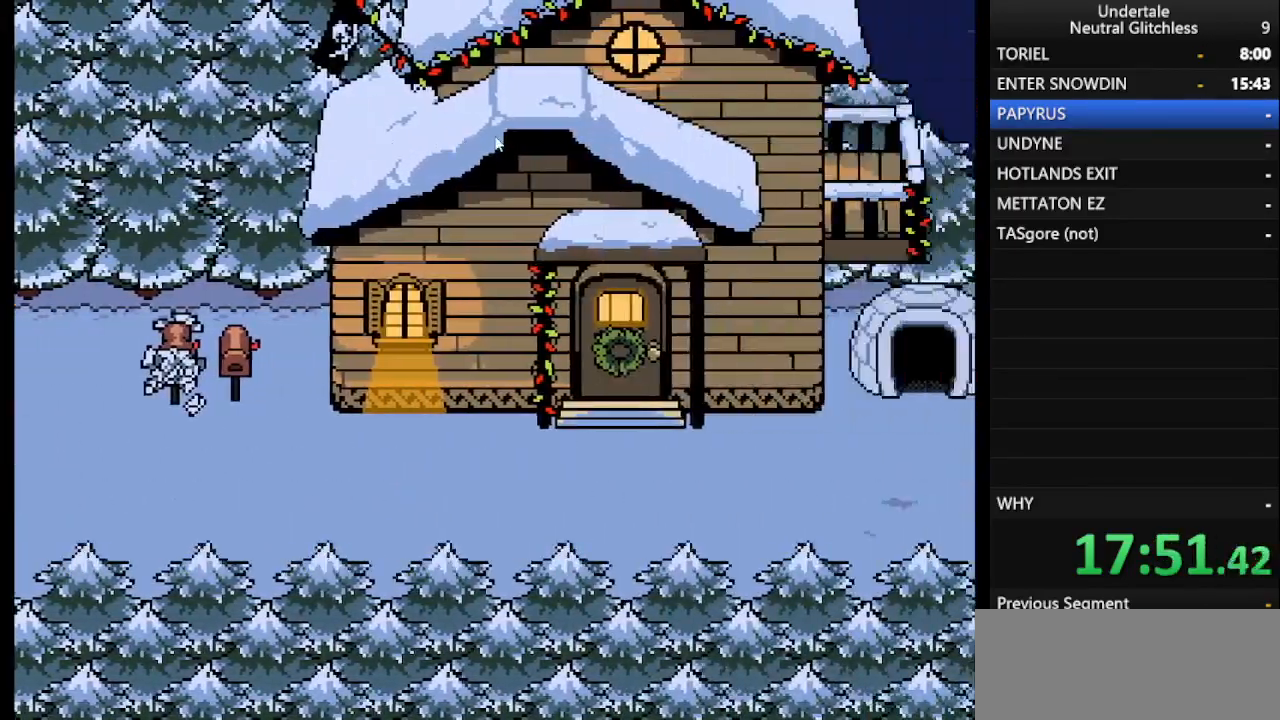
{"keys": ["down", "right"], "events": [[317, "down", "down"]]}
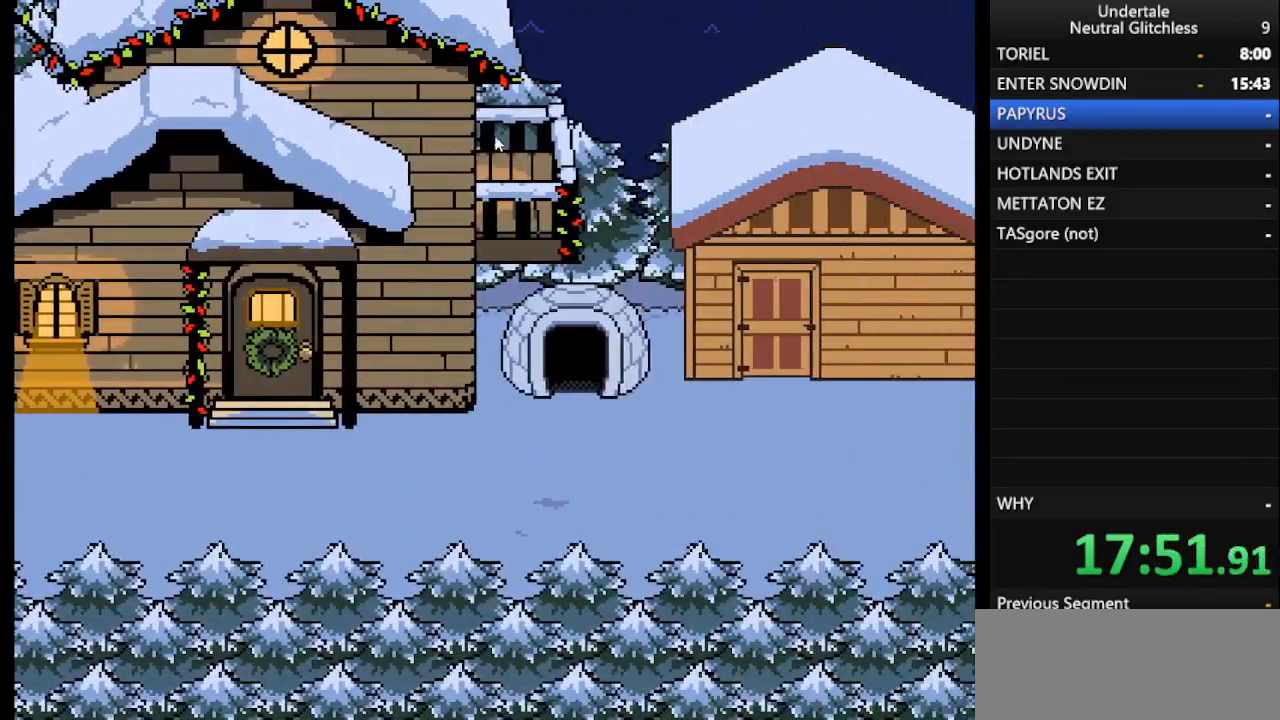
{"keys": ["right"], "events": [[467, "down", "up"]]}
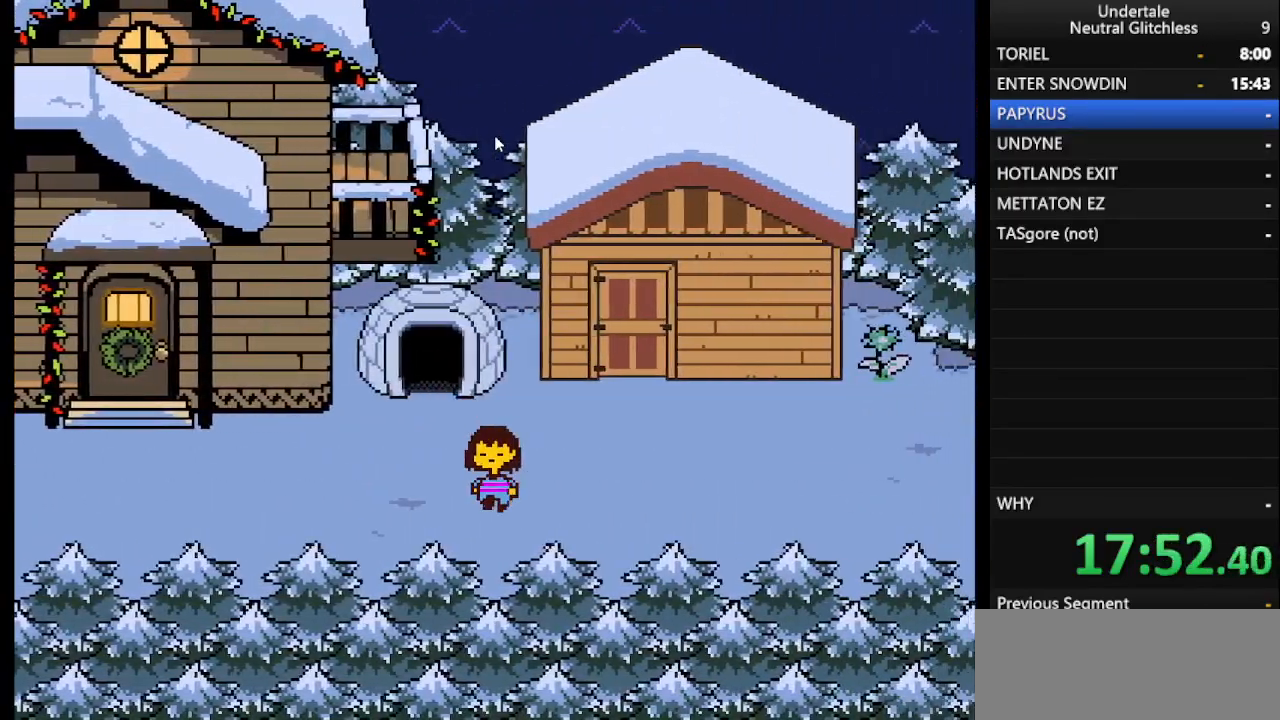
{"keys": ["right"], "events": []}
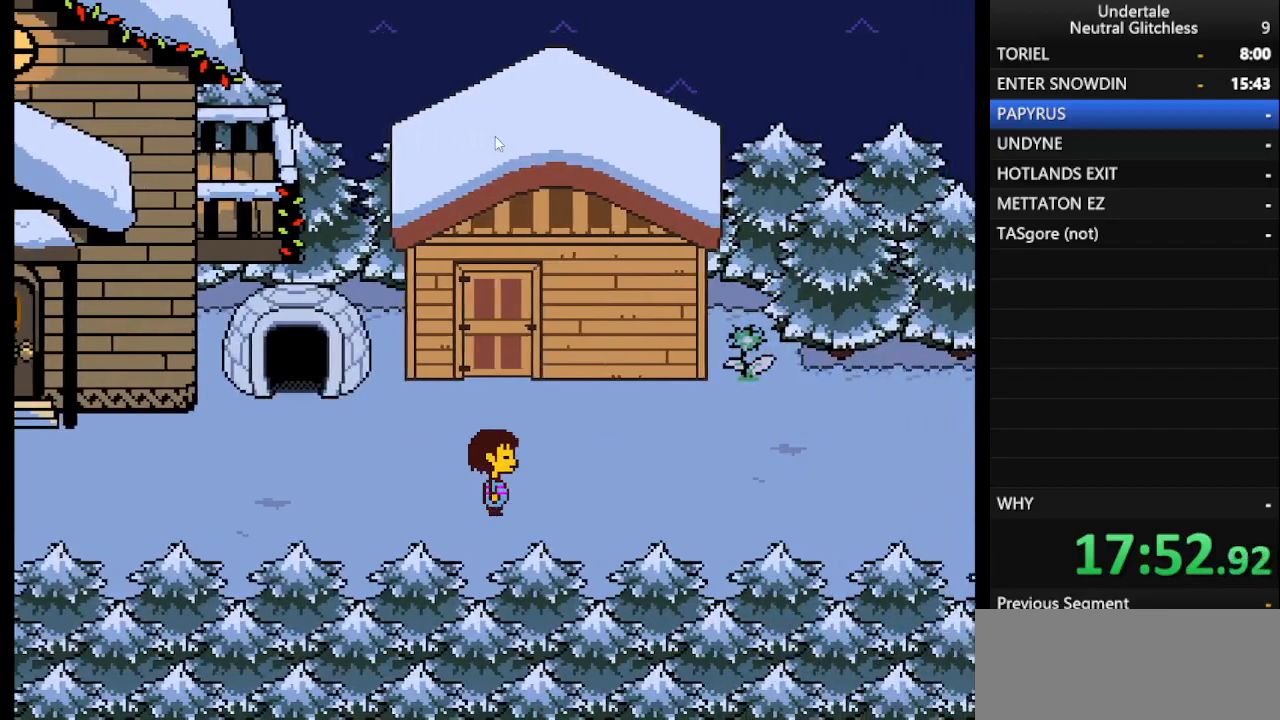
{"keys": ["right"], "events": []}